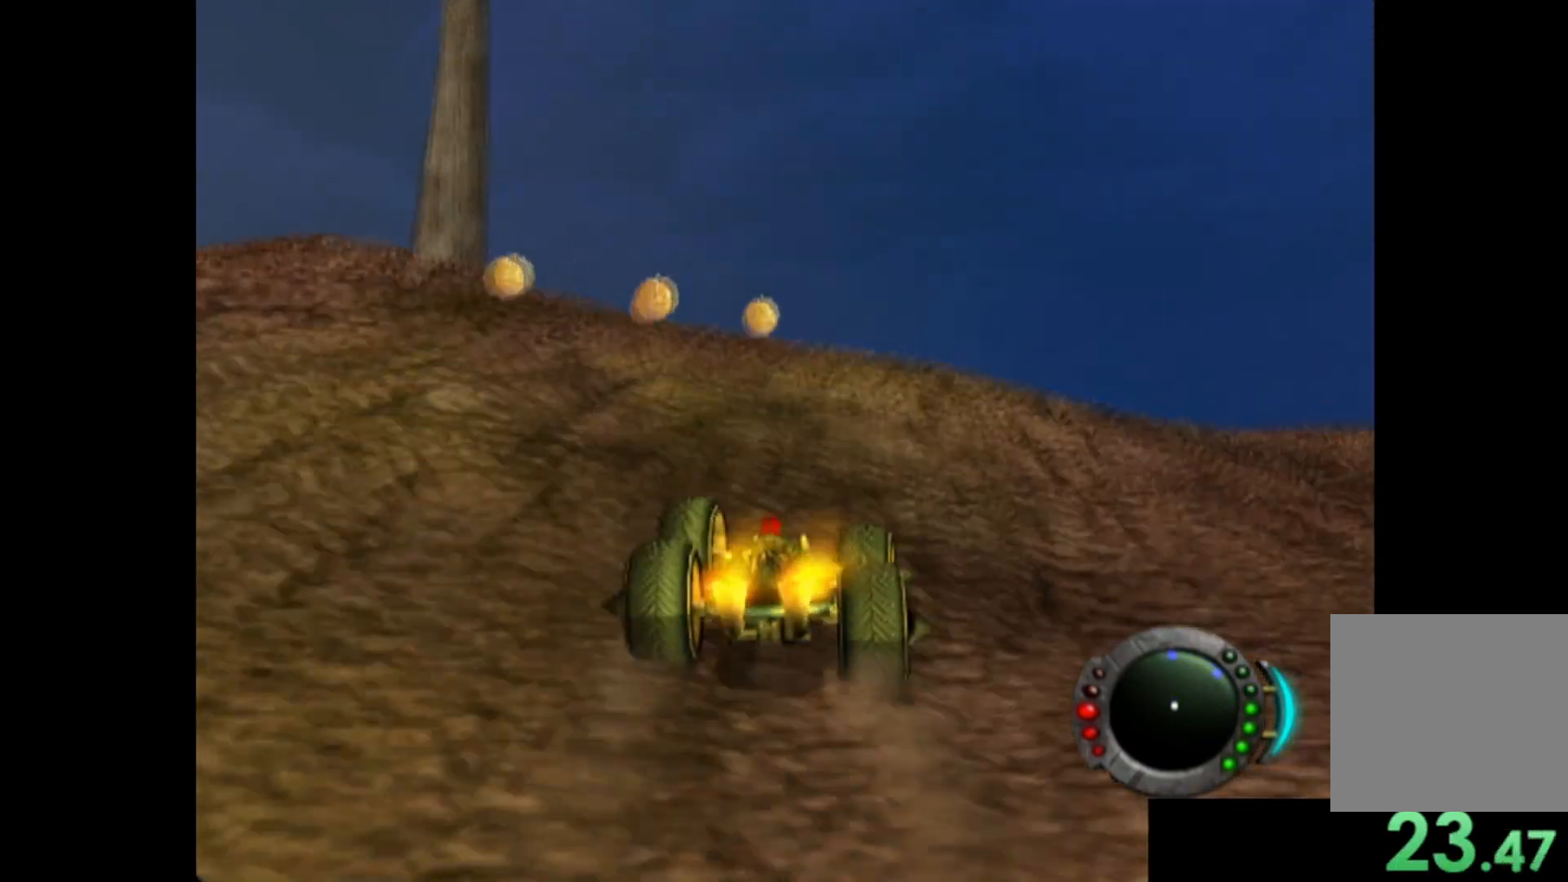
Gameplay with a controller (Xbox layout); each line is a JSON object with the inputs held at the frame after it. "events" lists button and stick changes between this image and that frame as [ms after this image, input, new state], when the widget could be followed in between. Not read: right_stick.
{"buttons": ["A"], "left_stick": "center", "events": [[100, "left_stick", "left"], [240, "left_stick", "center"]]}
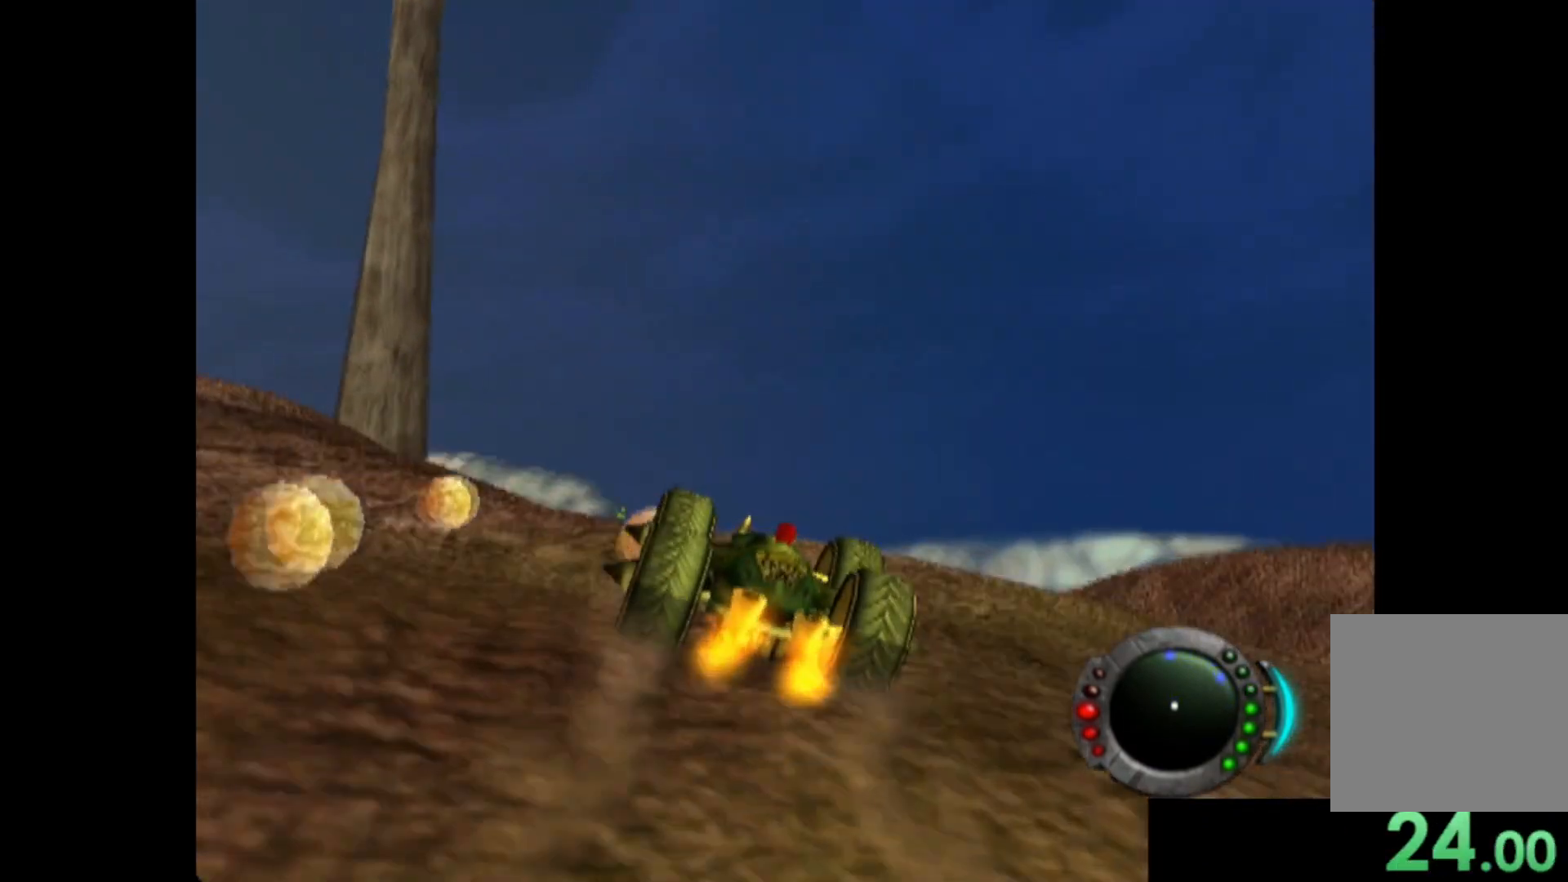
{"buttons": [], "left_stick": "center", "events": [[500, "A", "up"]]}
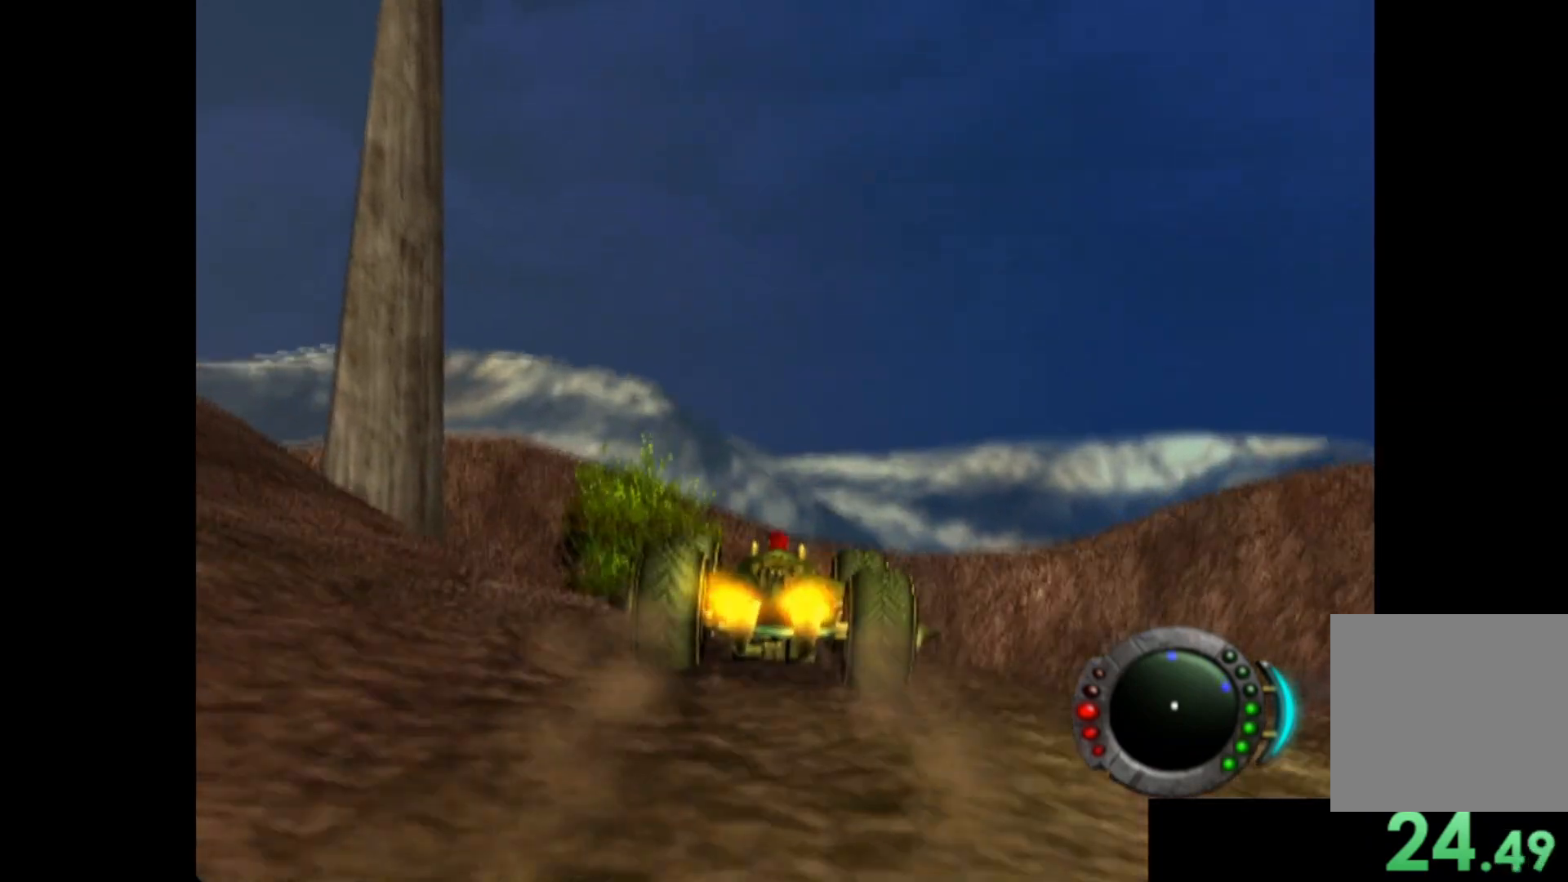
{"buttons": ["X"], "left_stick": "center", "events": [[280, "X", "down"]]}
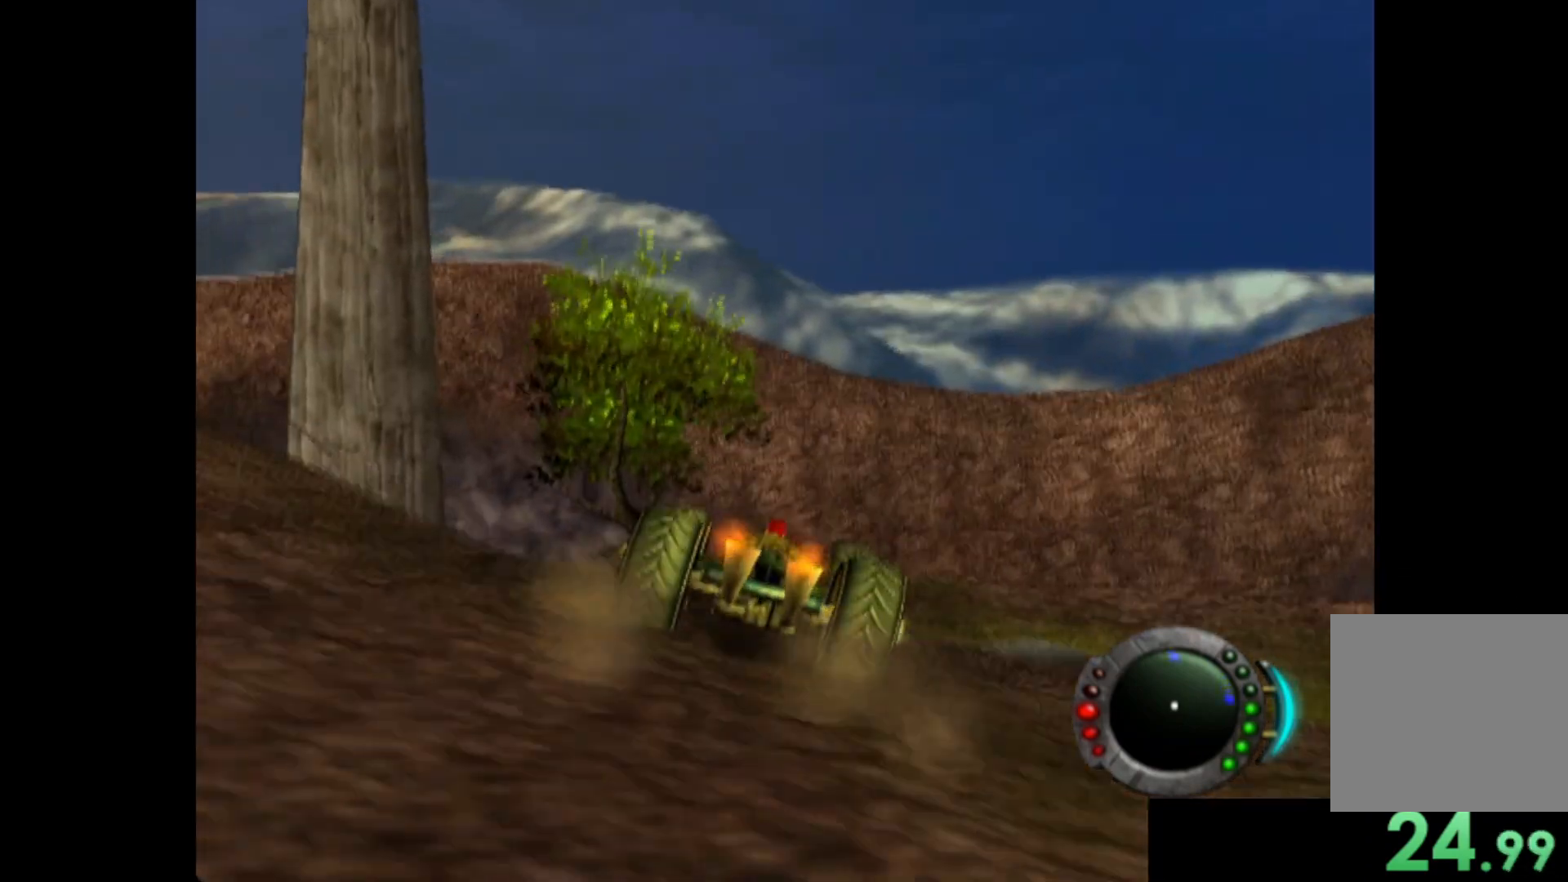
{"buttons": ["X"], "left_stick": "center", "events": [[400, "left_stick", "right"], [480, "left_stick", "center"]]}
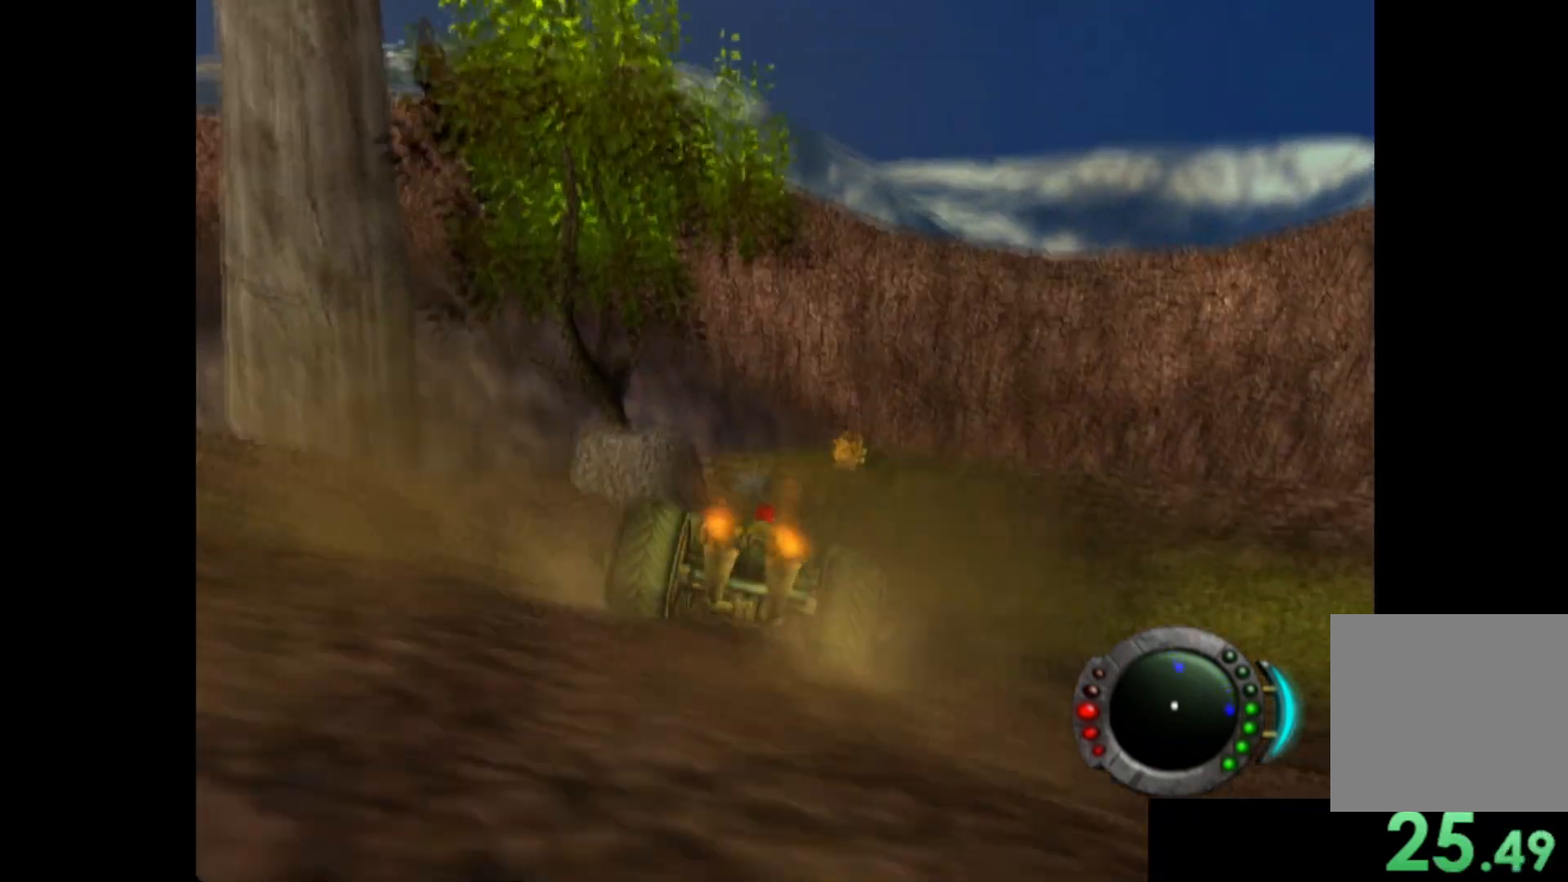
{"buttons": ["X"], "left_stick": "down-right", "events": [[200, "left_stick", "down-right"]]}
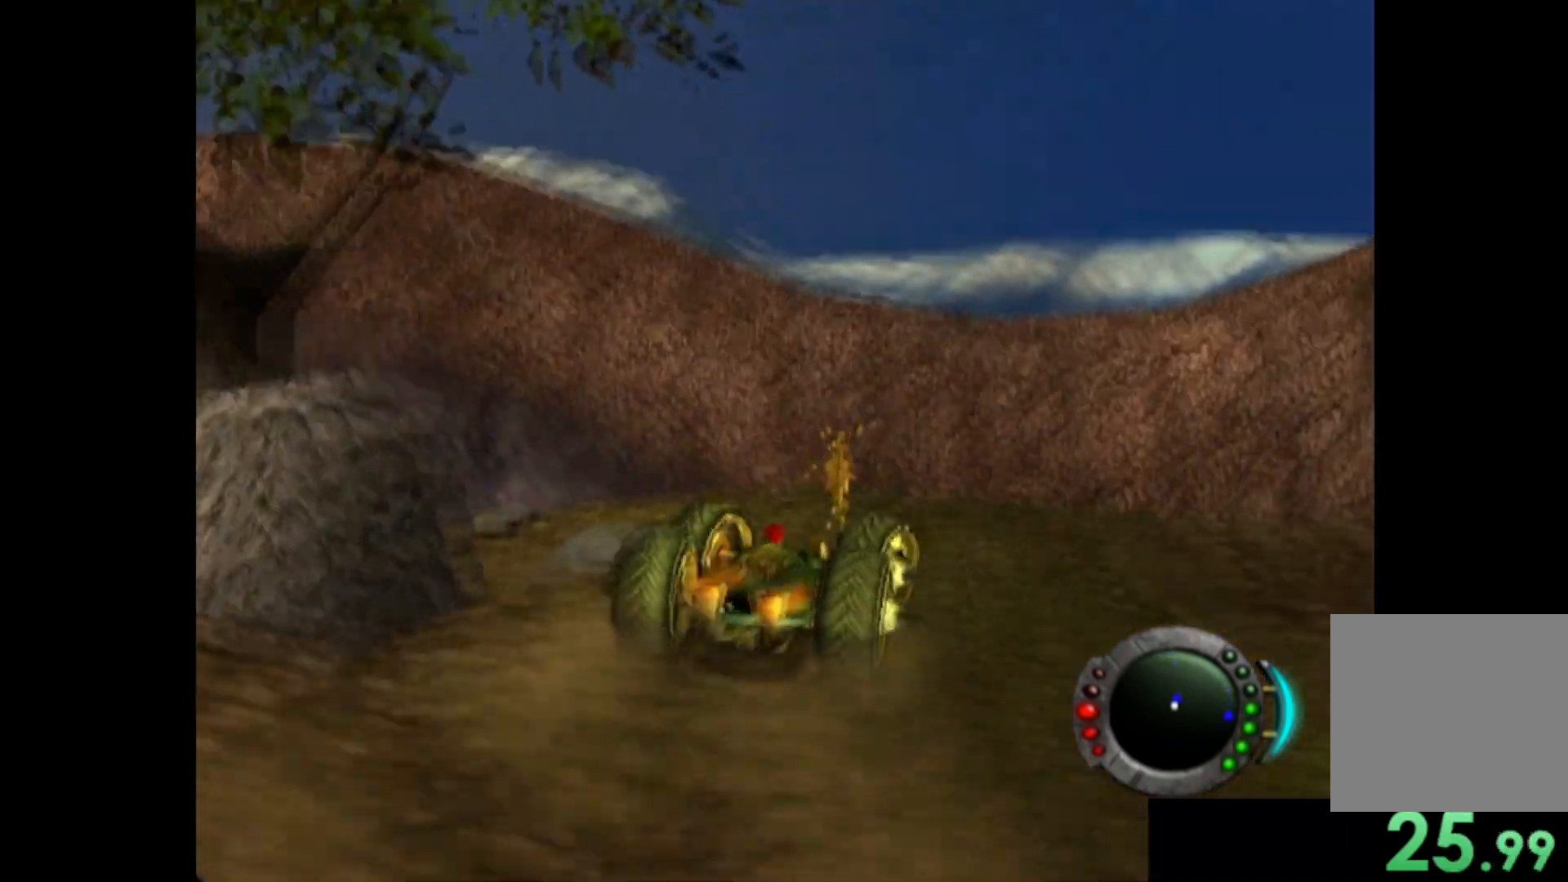
{"buttons": ["X"], "left_stick": "down-right", "events": []}
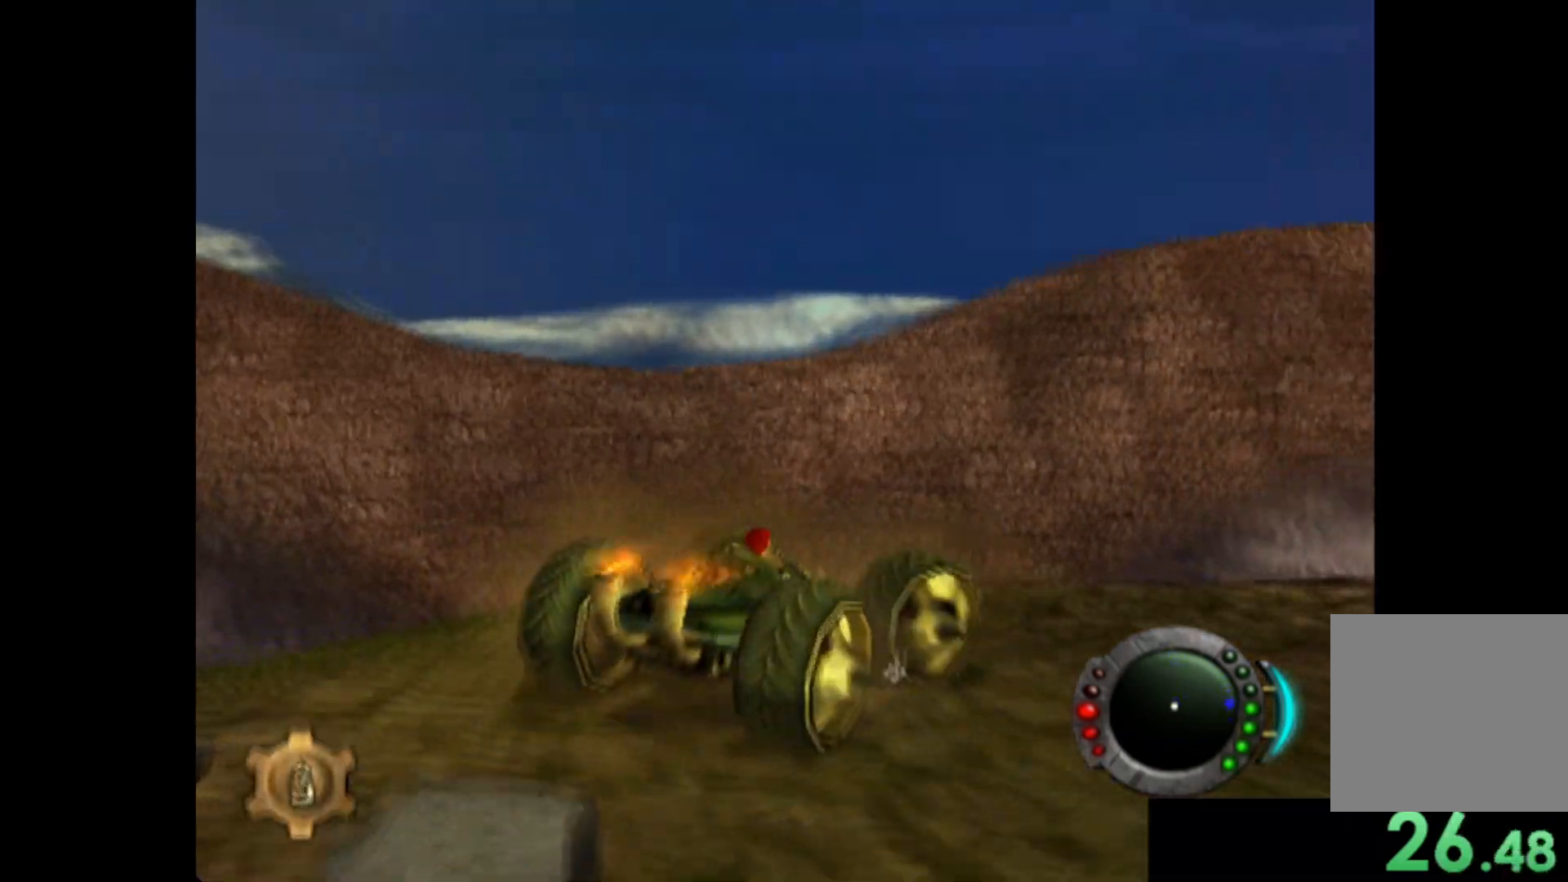
{"buttons": [], "left_stick": "down-right", "events": [[160, "X", "up"], [360, "A", "down"], [440, "A", "up"]]}
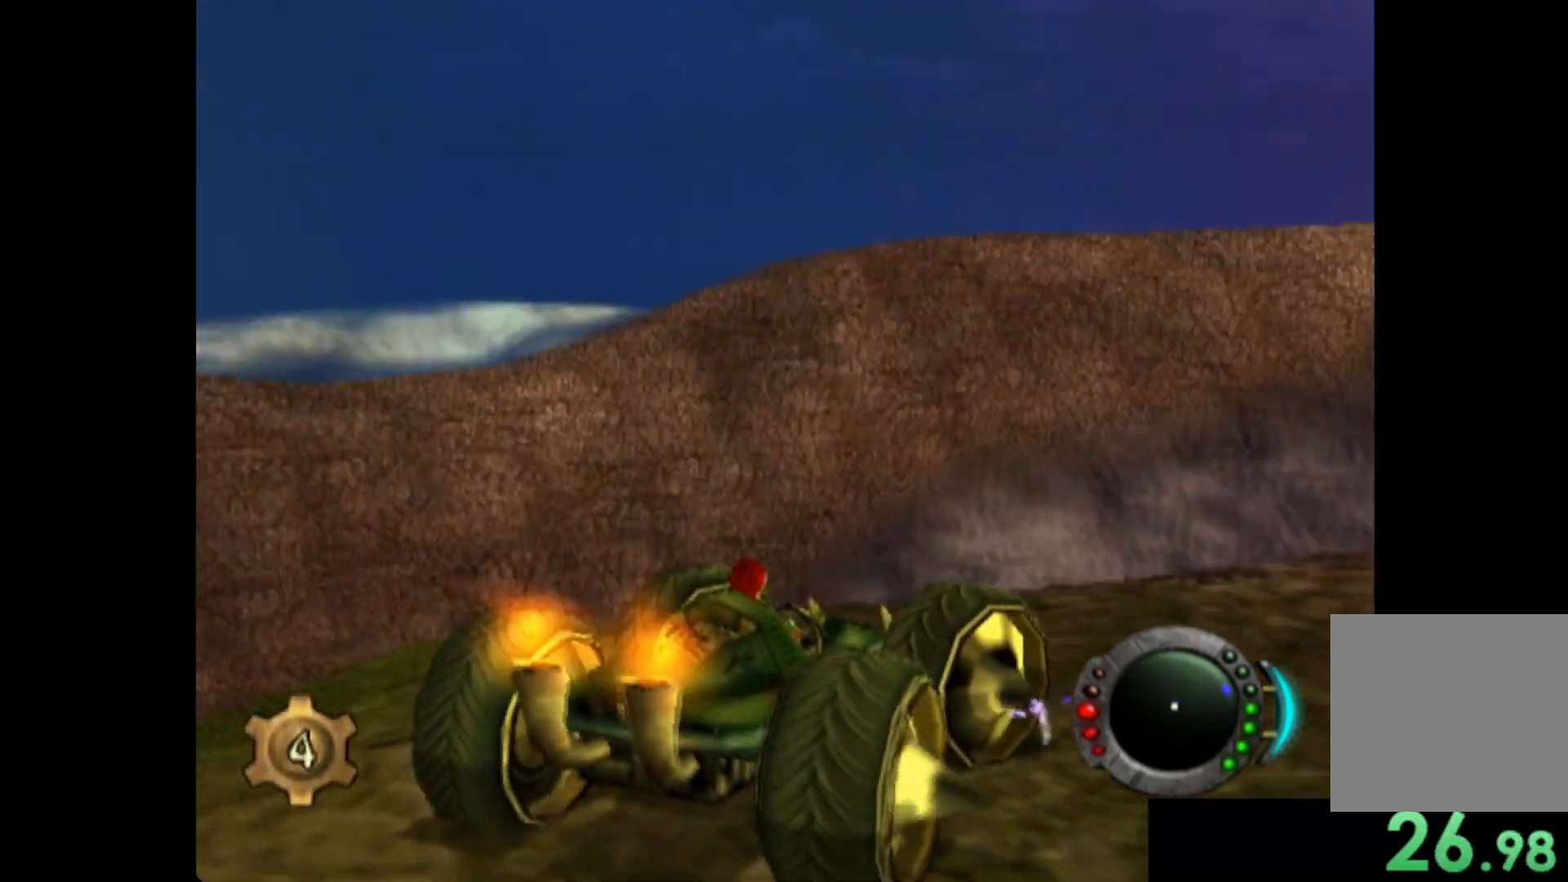
{"buttons": [], "left_stick": "down-right", "events": []}
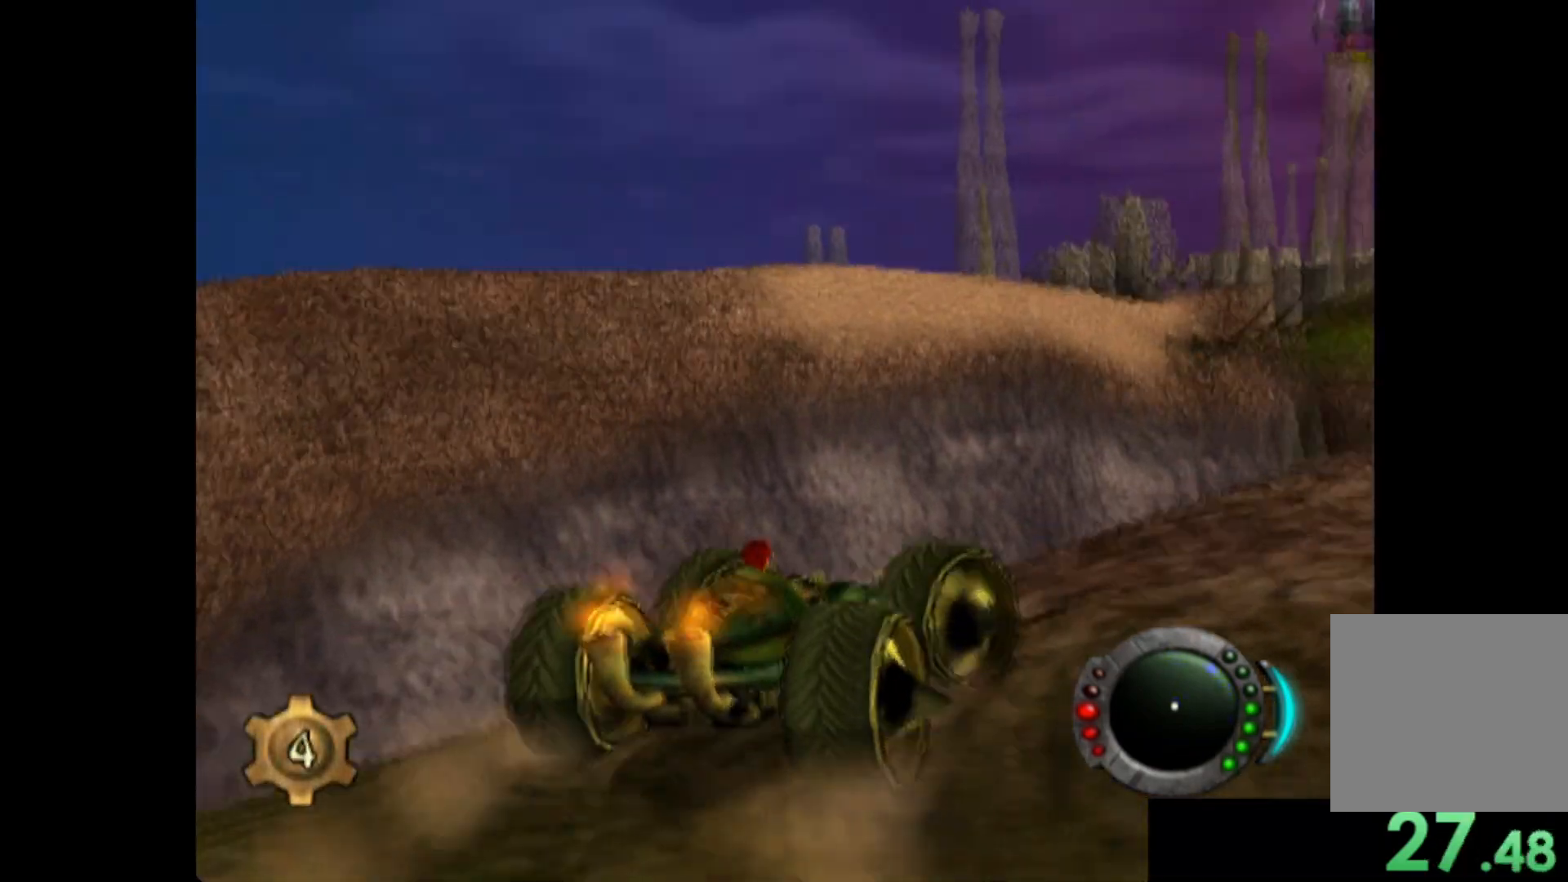
{"buttons": ["A"], "left_stick": "left", "events": [[120, "A", "down"], [280, "left_stick", "center"], [400, "left_stick", "left"]]}
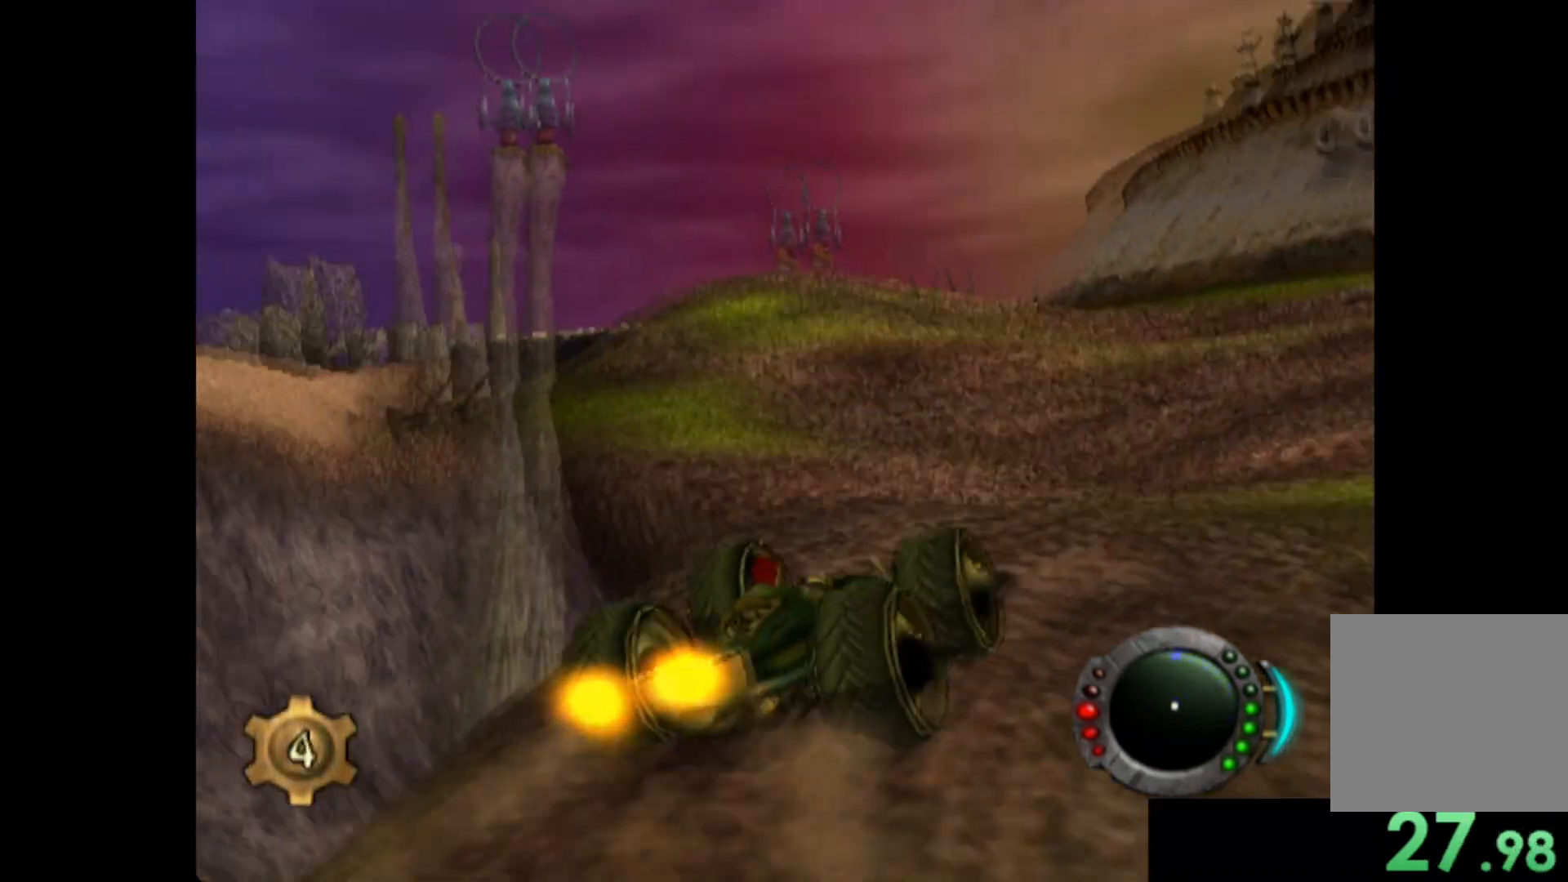
{"buttons": ["A"], "left_stick": "center", "events": [[140, "left_stick", "center"], [260, "left_stick", "left"], [420, "left_stick", "center"]]}
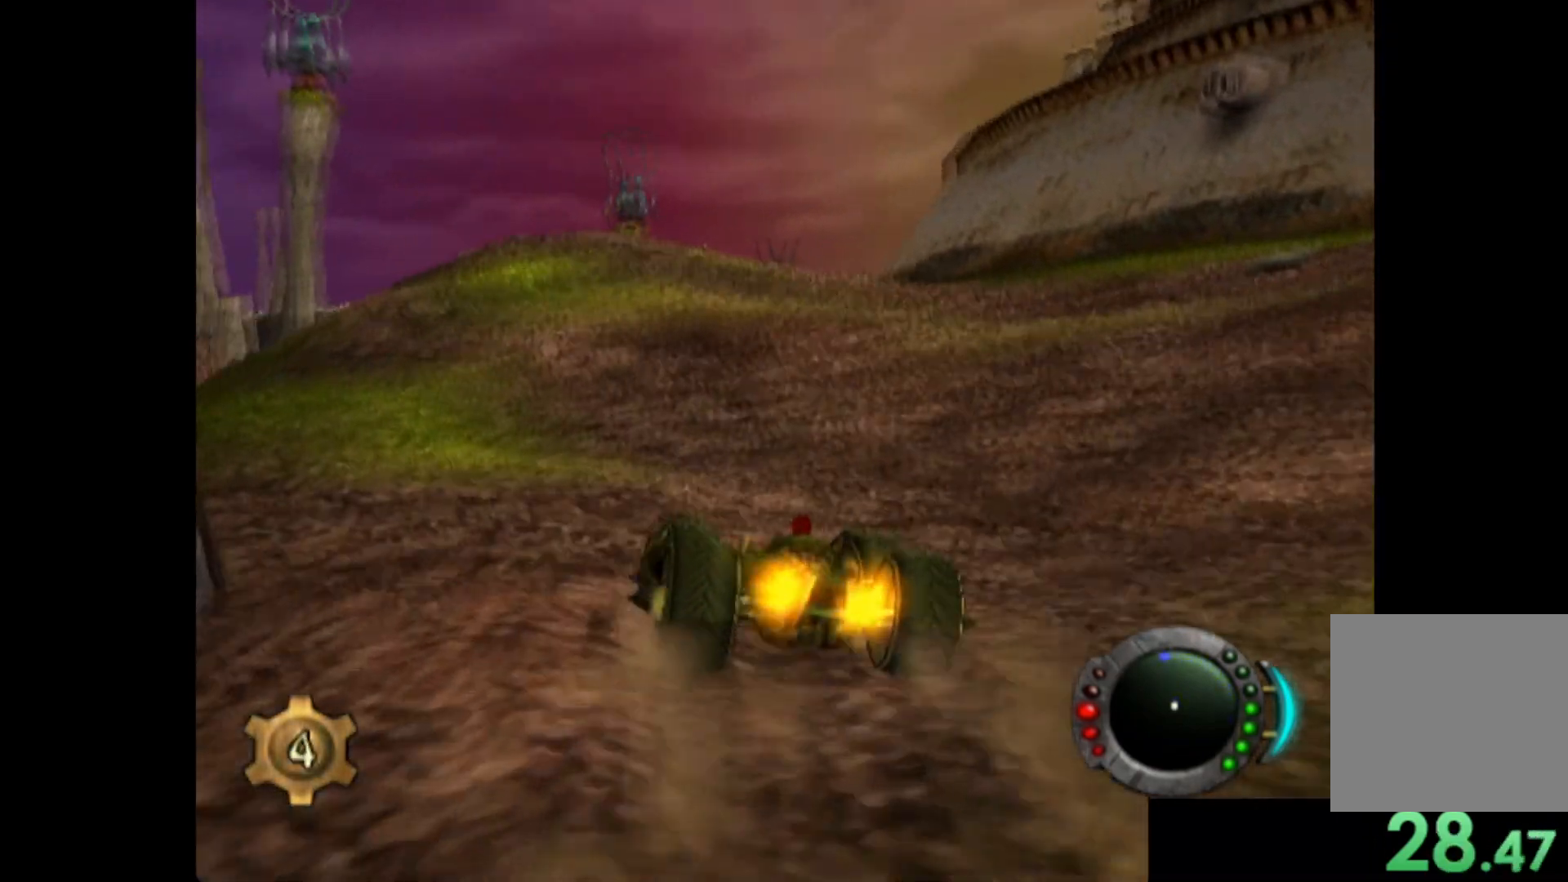
{"buttons": ["A"], "left_stick": "right", "events": [[140, "left_stick", "left"], [240, "left_stick", "center"], [480, "left_stick", "right"]]}
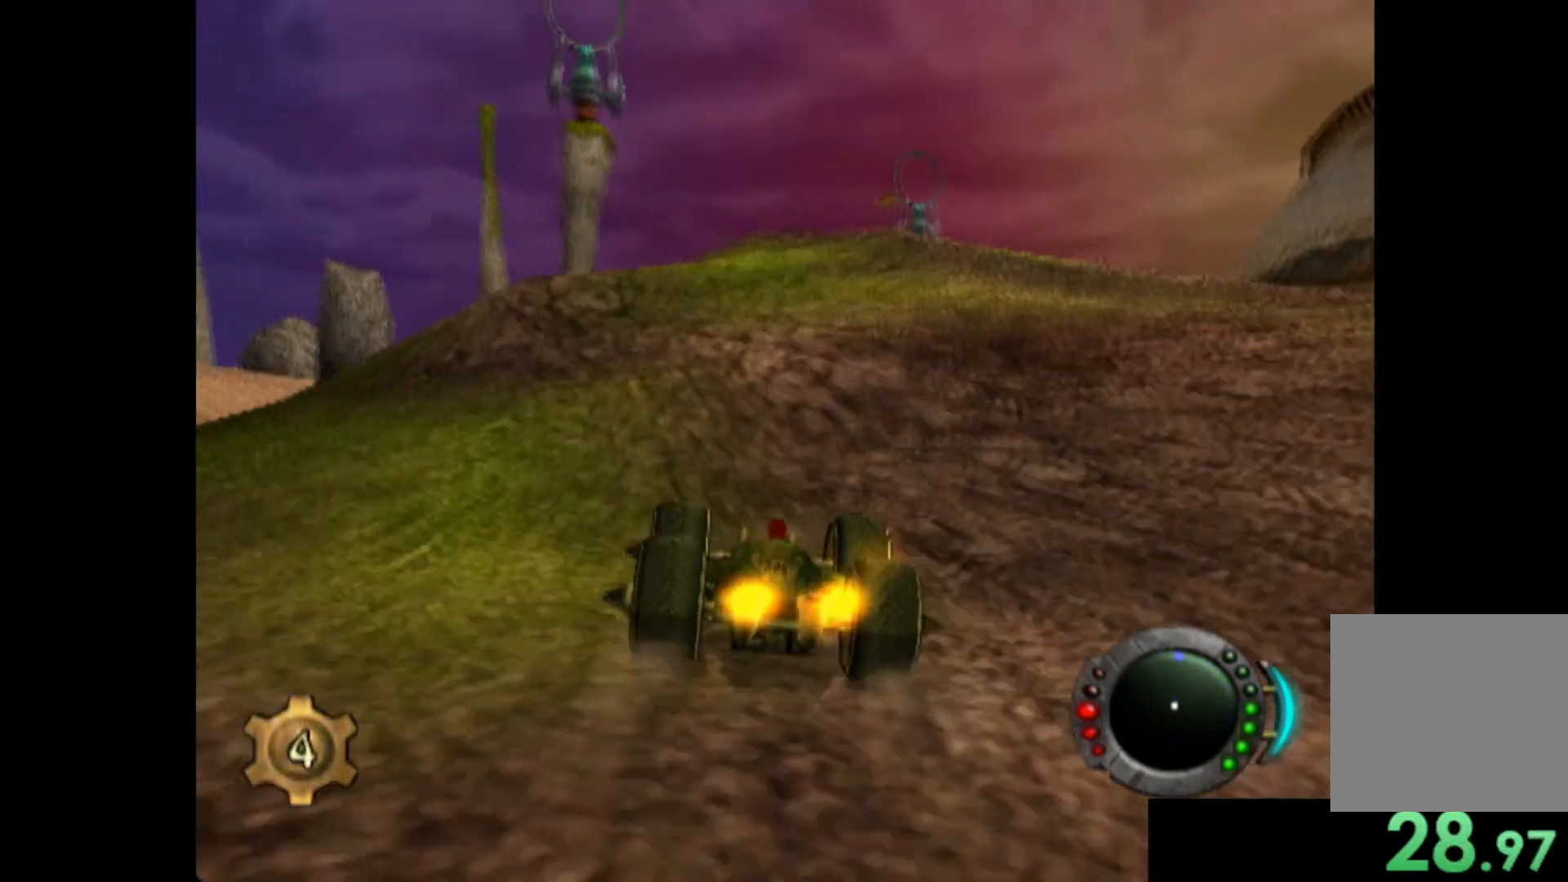
{"buttons": ["A"], "left_stick": "center", "events": [[40, "left_stick", "center"], [360, "left_stick", "left"], [480, "left_stick", "center"]]}
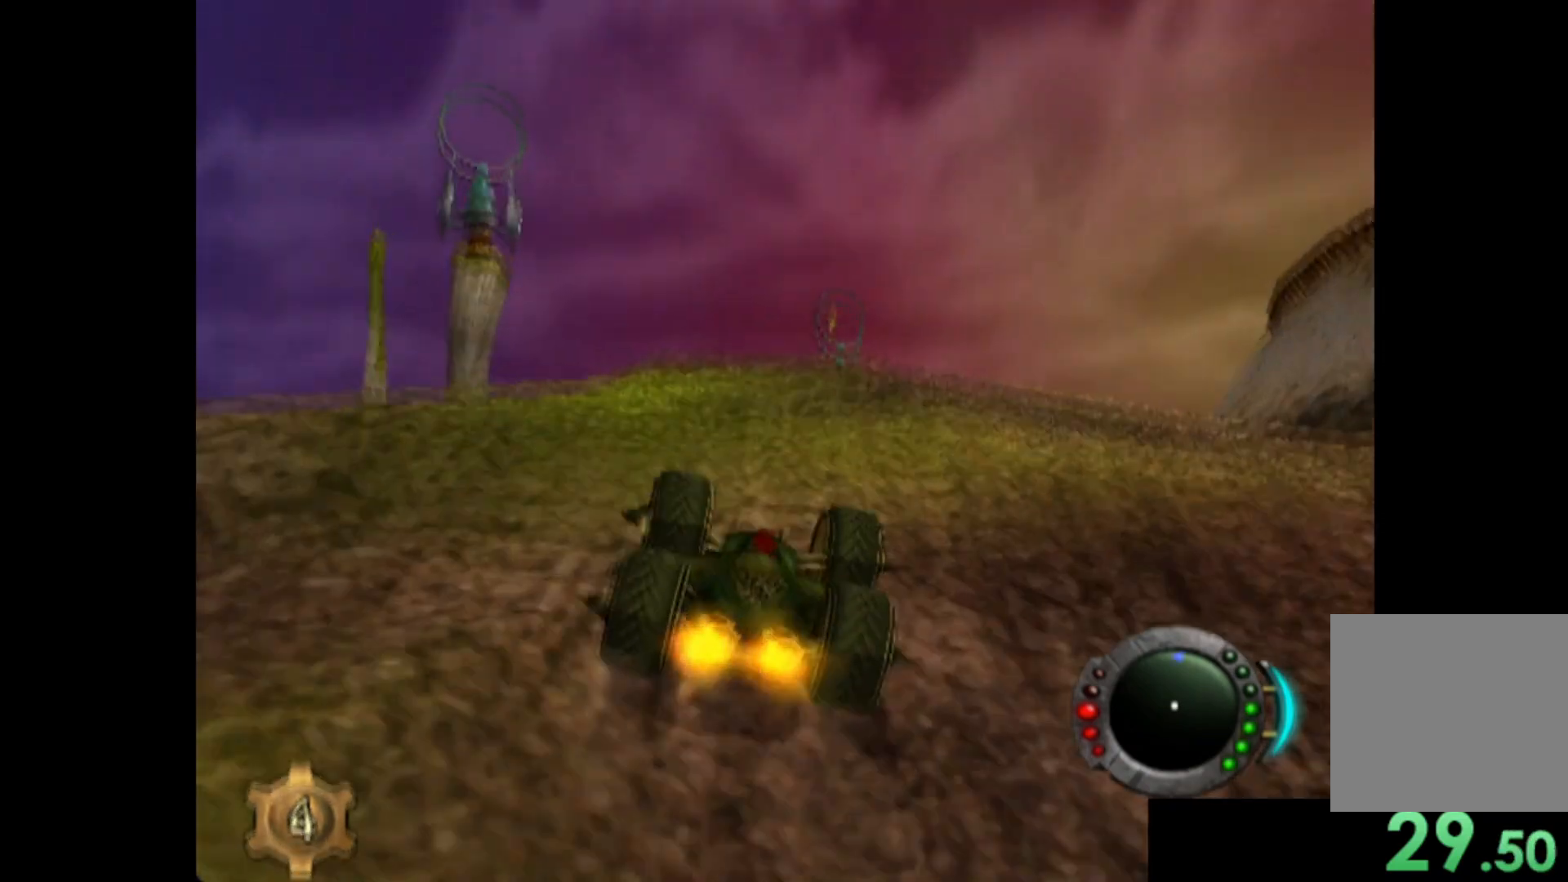
{"buttons": [], "left_stick": "down-right", "events": [[300, "A", "up"], [380, "left_stick", "down-right"]]}
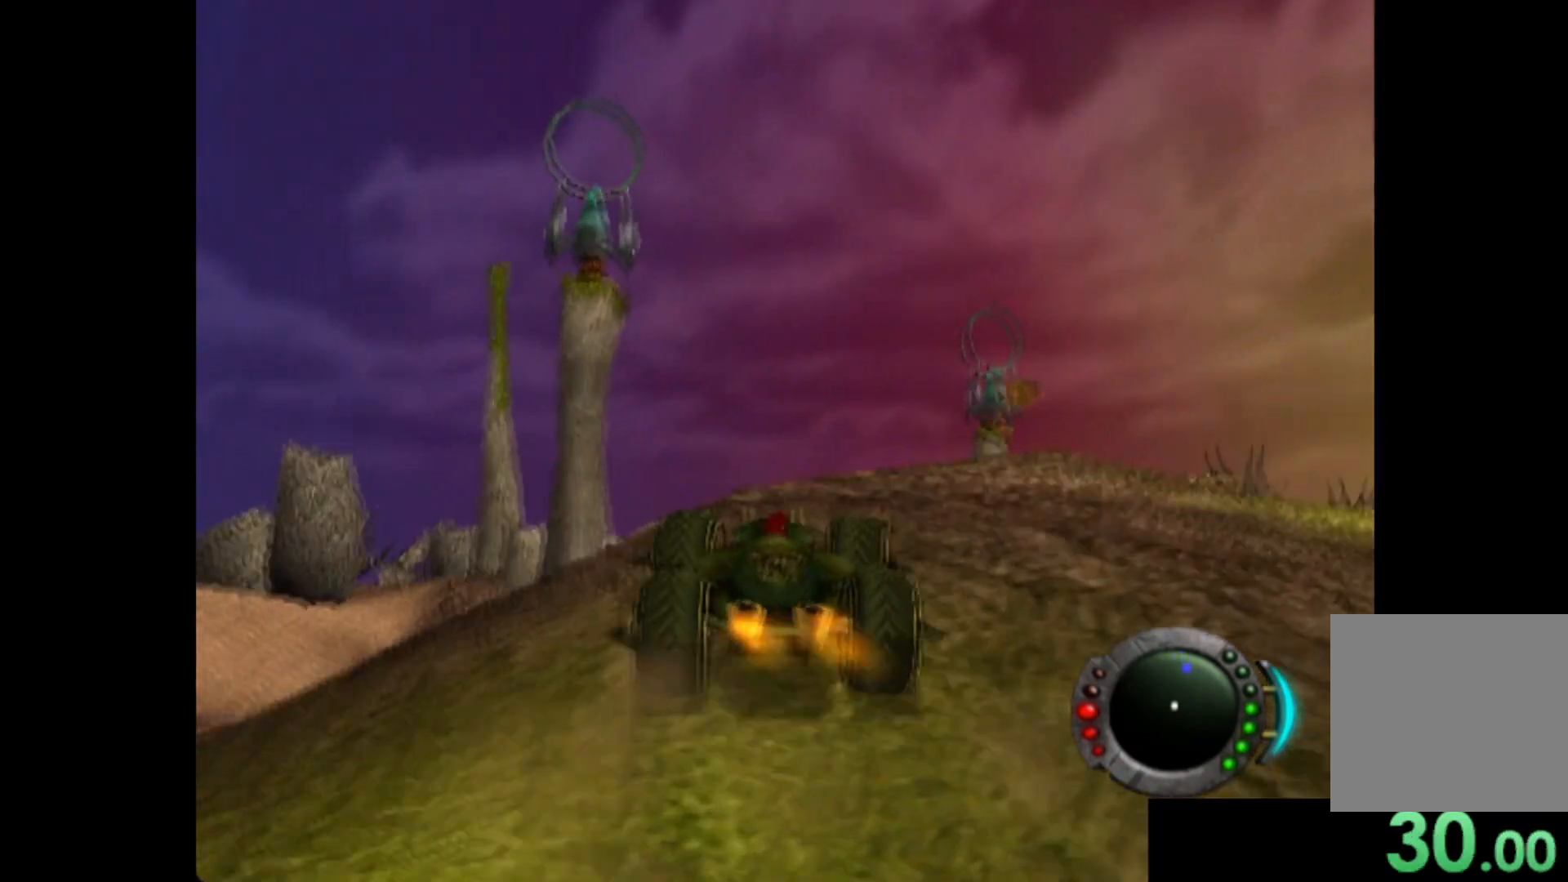
{"buttons": [], "left_stick": "down-right", "events": []}
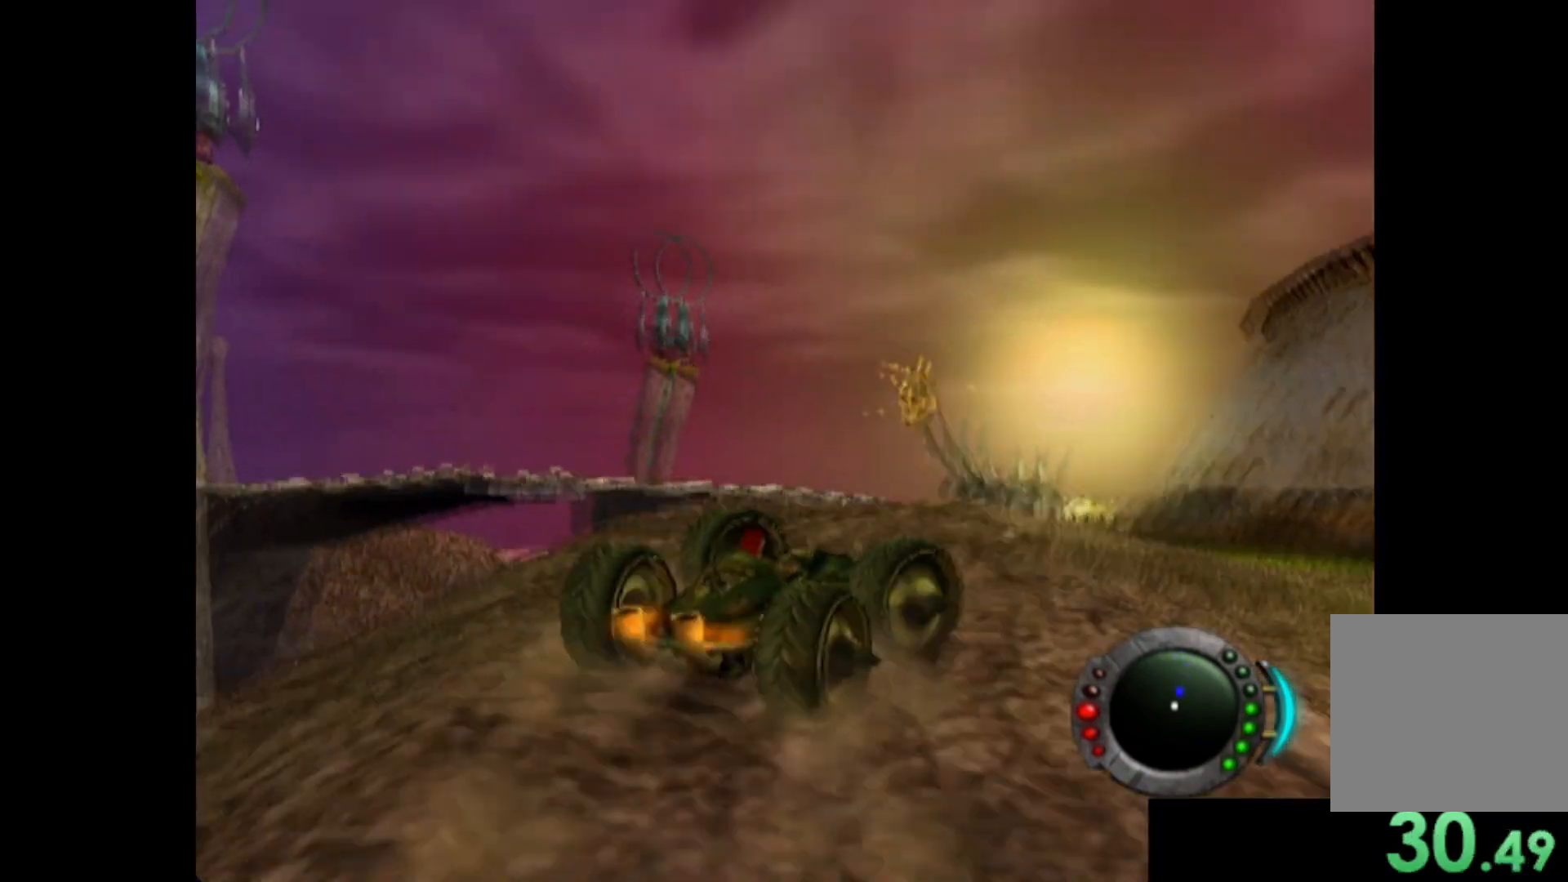
{"buttons": [], "left_stick": "down-right", "events": []}
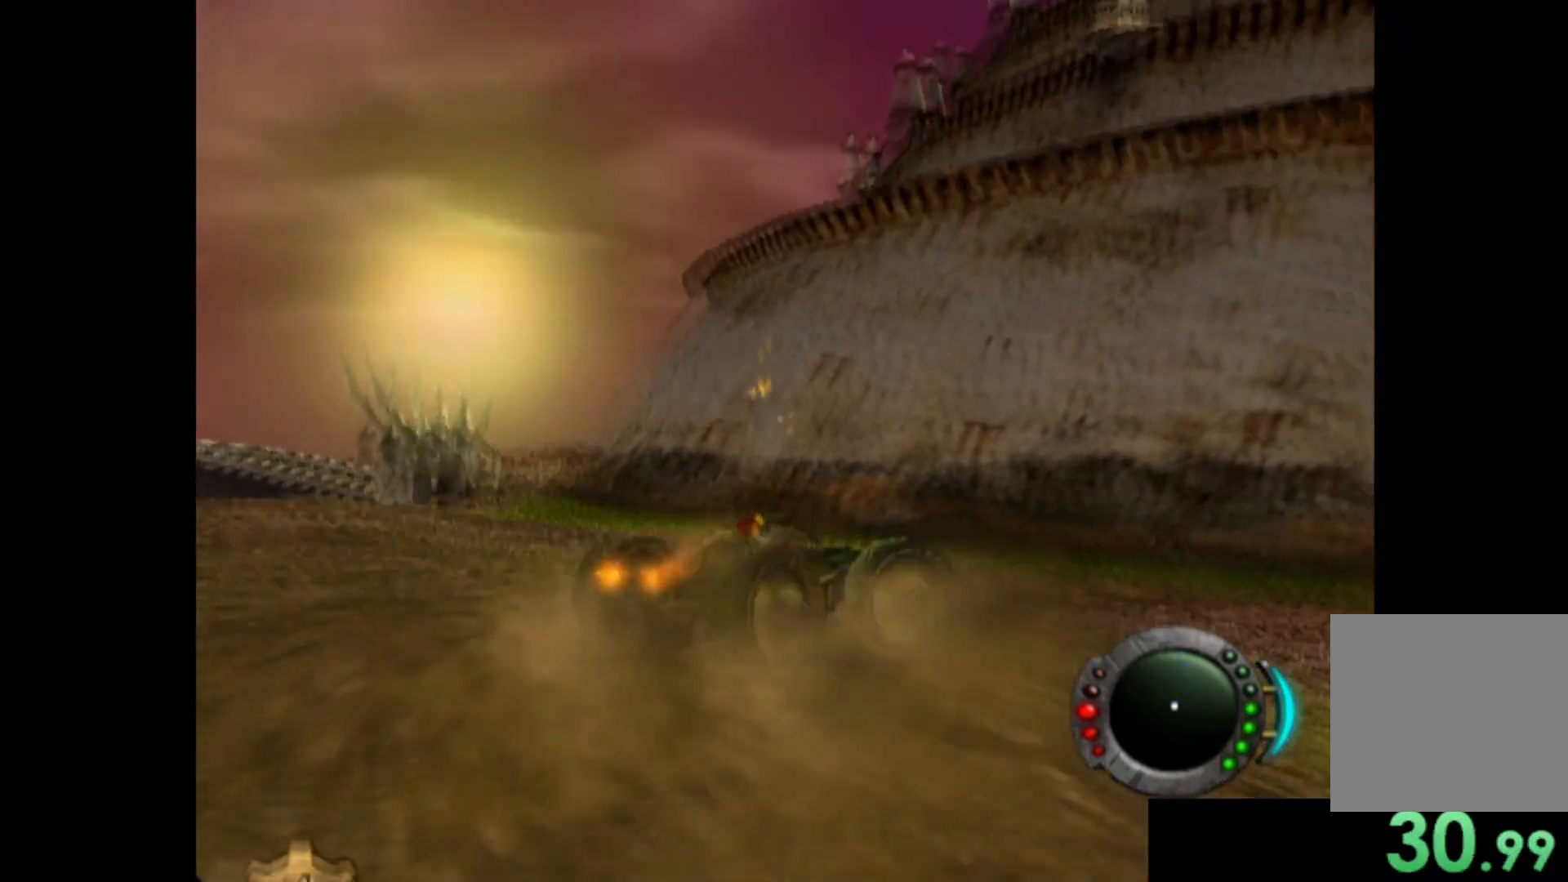
{"buttons": [], "left_stick": "down-right", "events": [[60, "A", "down"], [220, "A", "up"], [320, "A", "down"], [460, "A", "up"]]}
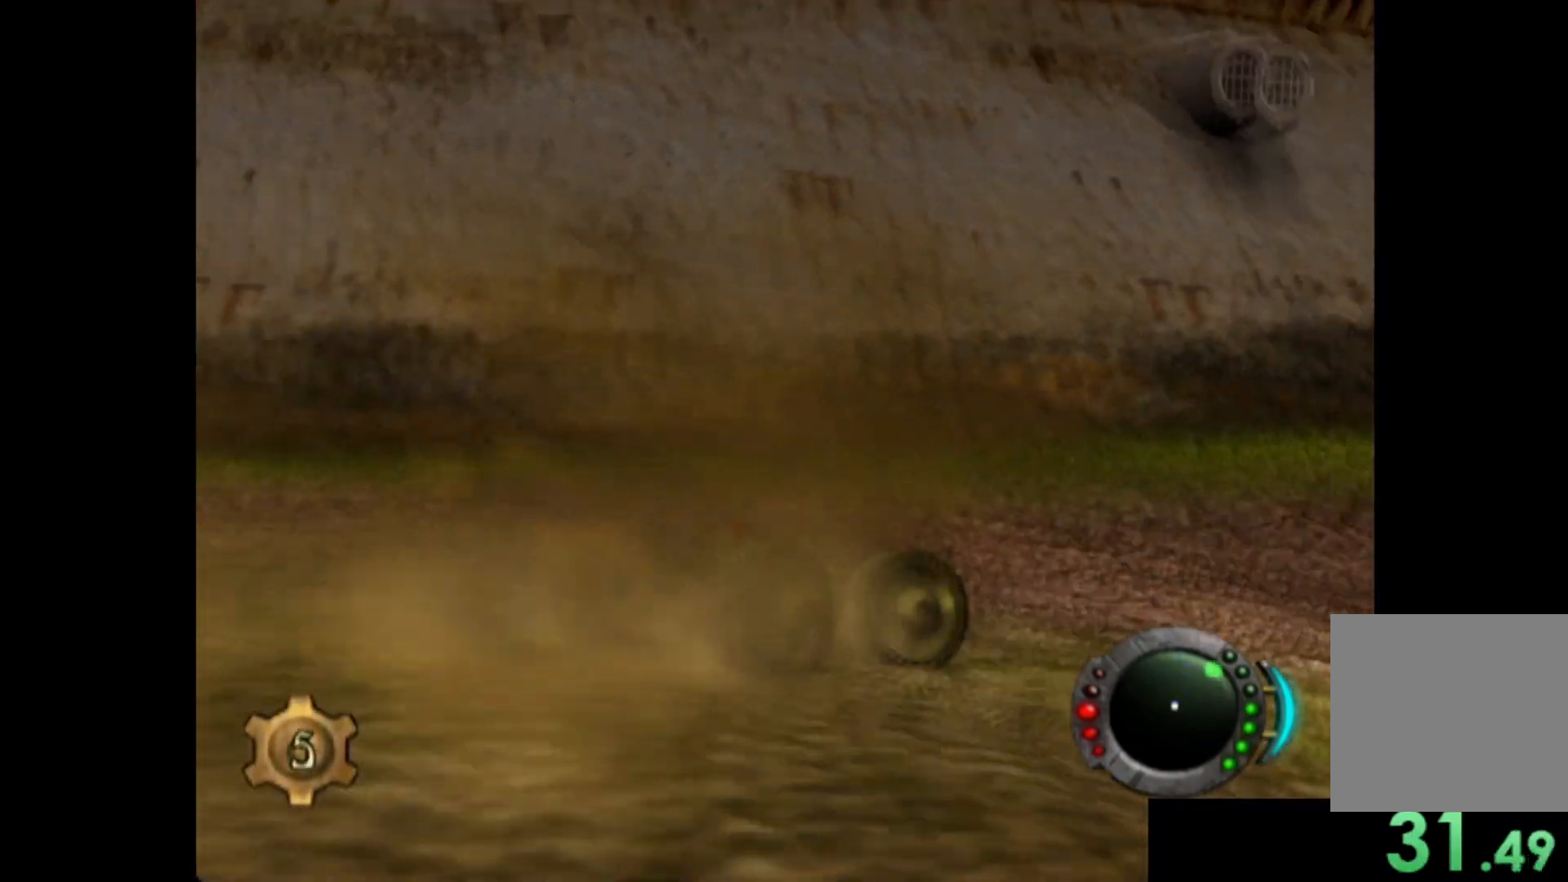
{"buttons": ["A"], "left_stick": "center", "events": [[180, "A", "down"], [200, "left_stick", "center"], [280, "left_stick", "left"], [480, "left_stick", "center"]]}
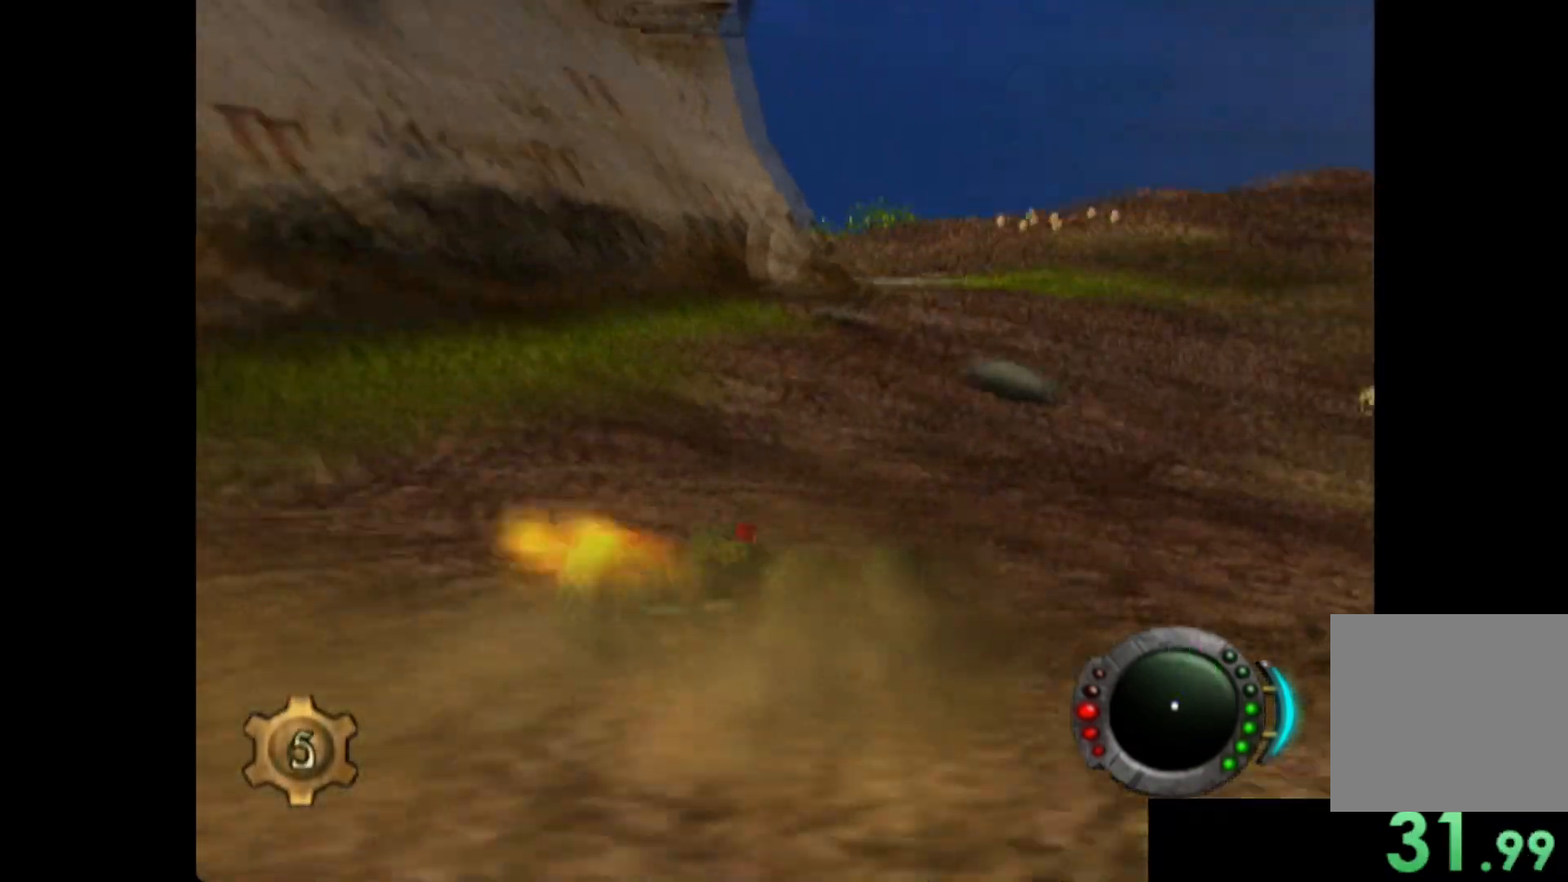
{"buttons": ["A"], "left_stick": "down-right", "events": [[200, "left_stick", "right"], [260, "left_stick", "center"], [320, "left_stick", "left"], [500, "left_stick", "down-right"]]}
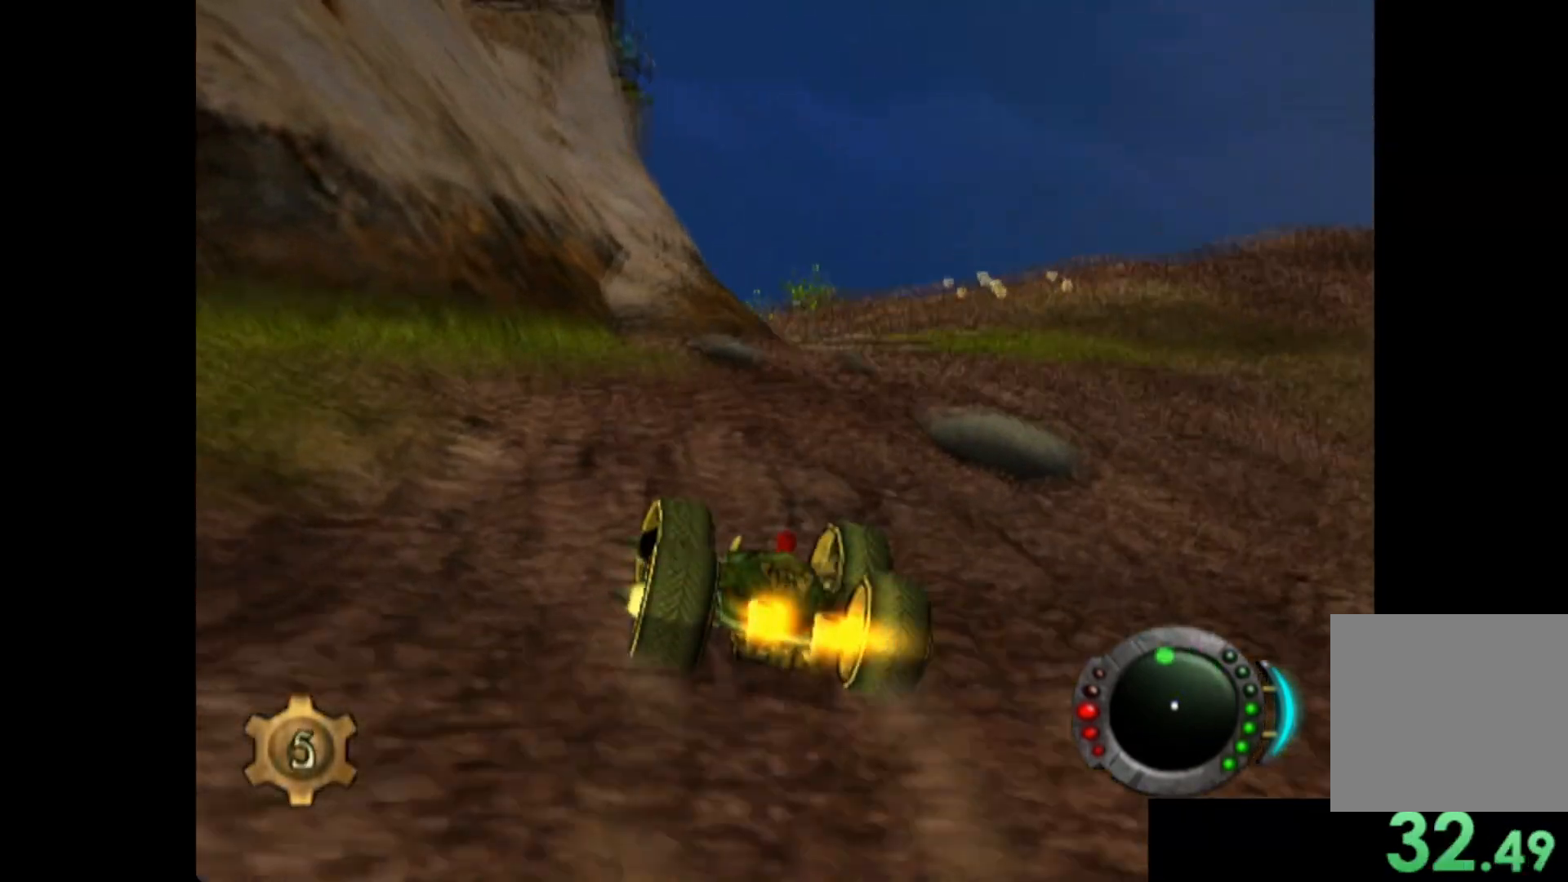
{"buttons": ["A"], "left_stick": "left", "events": [[340, "left_stick", "left"]]}
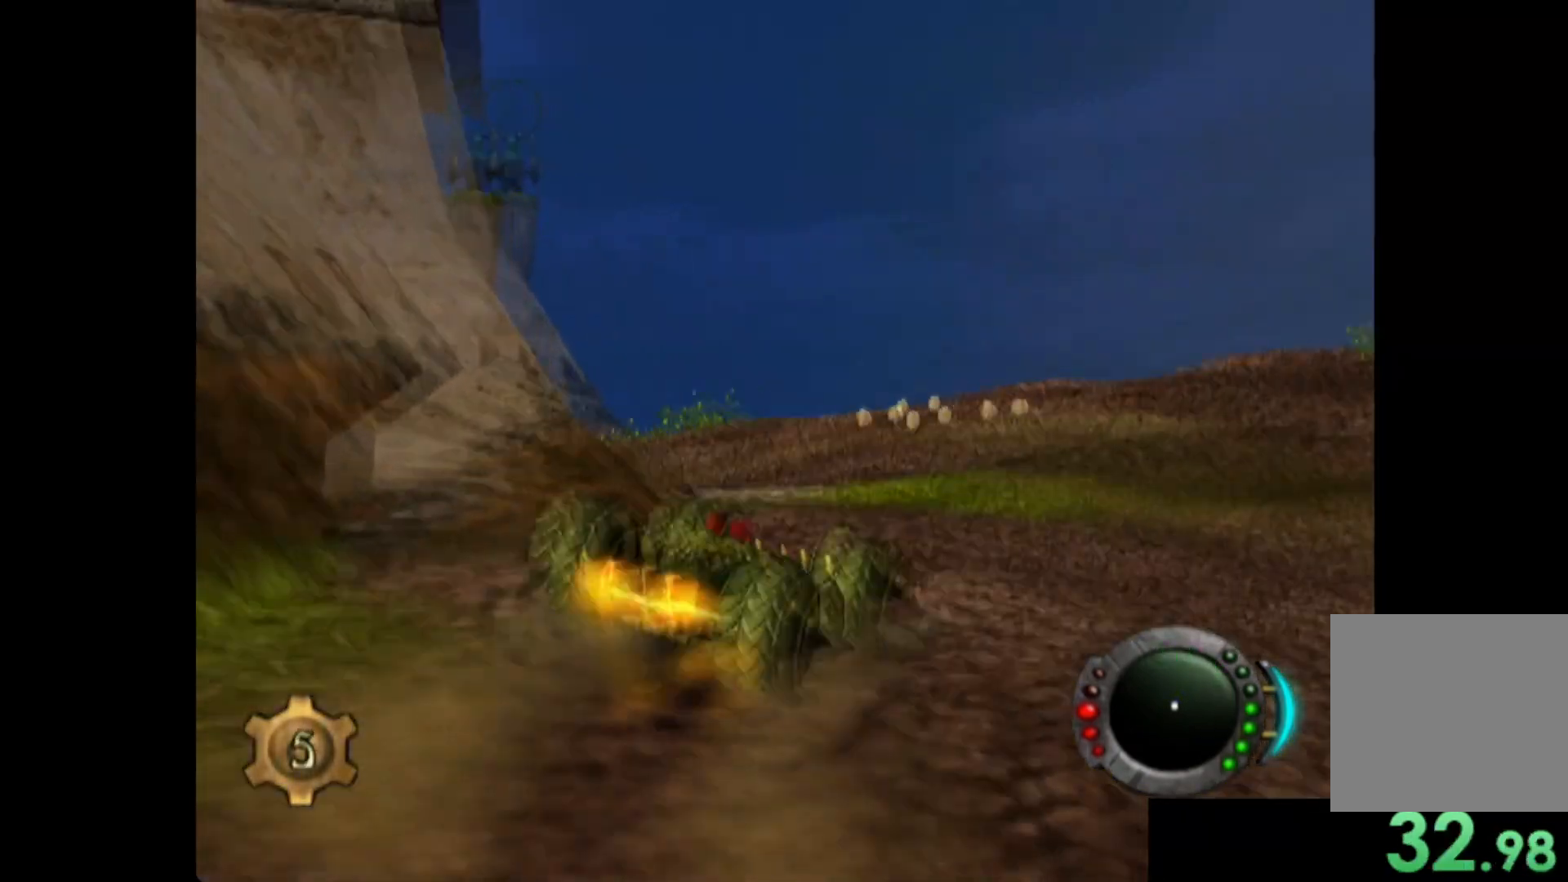
{"buttons": ["A"], "left_stick": "left", "events": []}
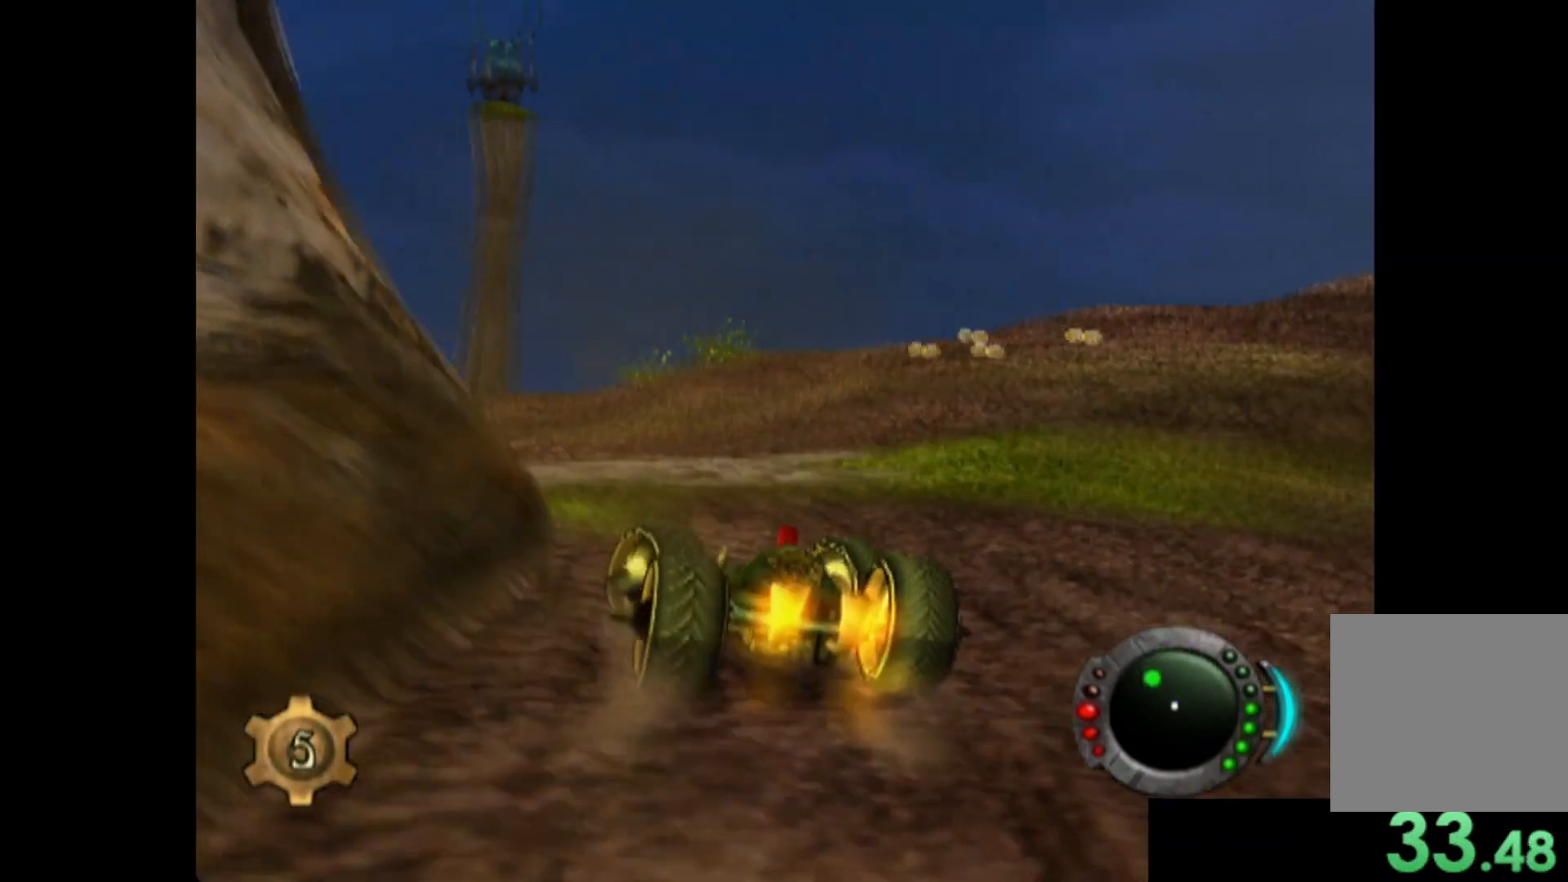
{"buttons": ["A"], "left_stick": "center", "events": [[40, "left_stick", "center"], [140, "left_stick", "left"], [360, "left_stick", "center"]]}
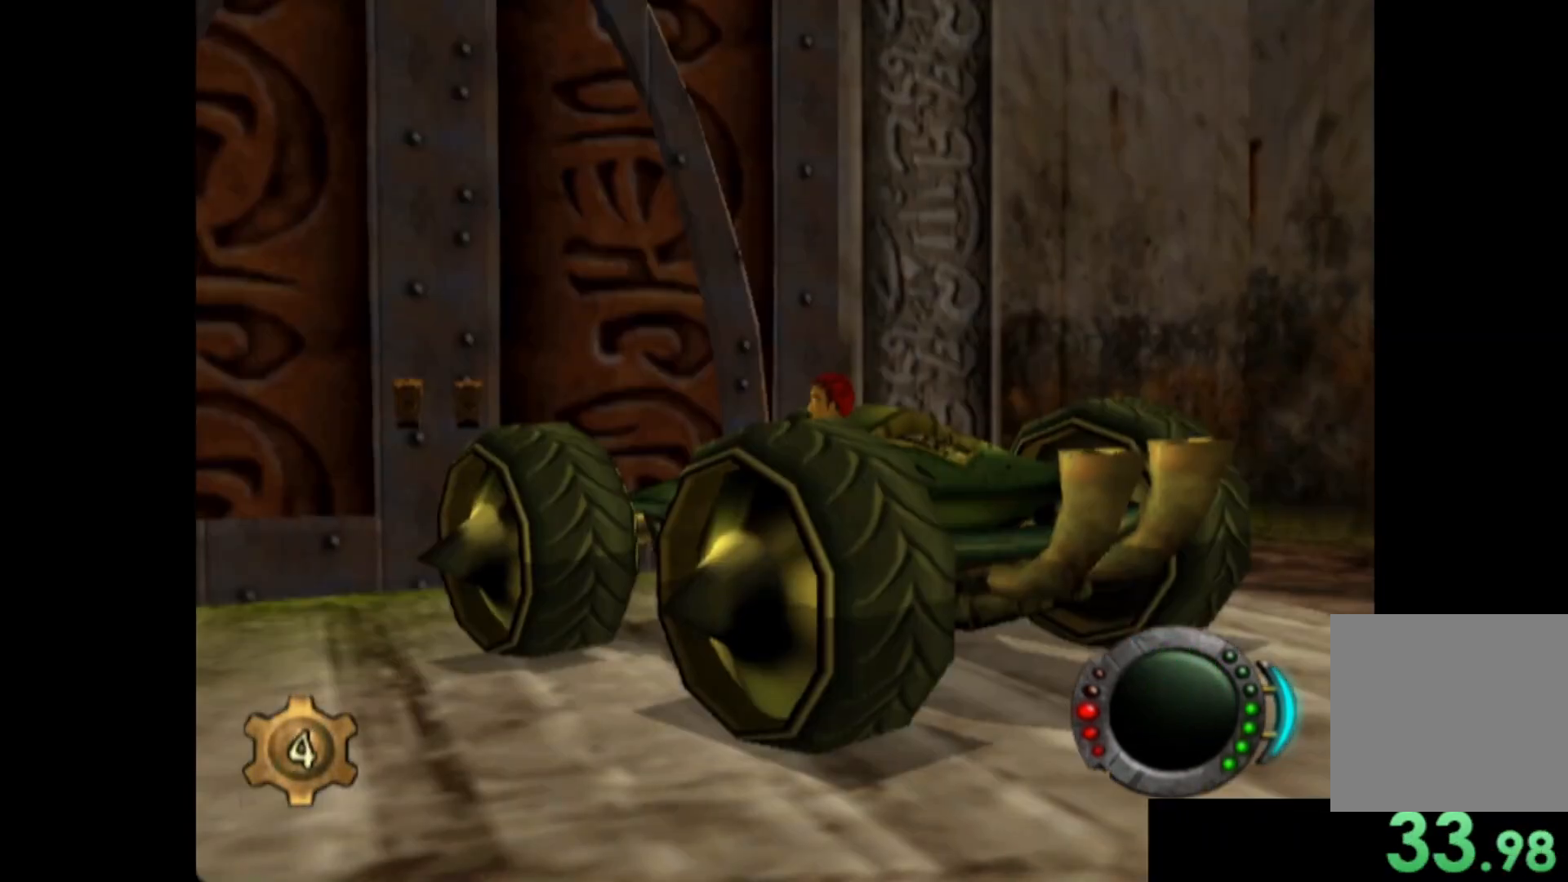
{"buttons": [], "left_stick": "center", "events": [[200, "A", "up"]]}
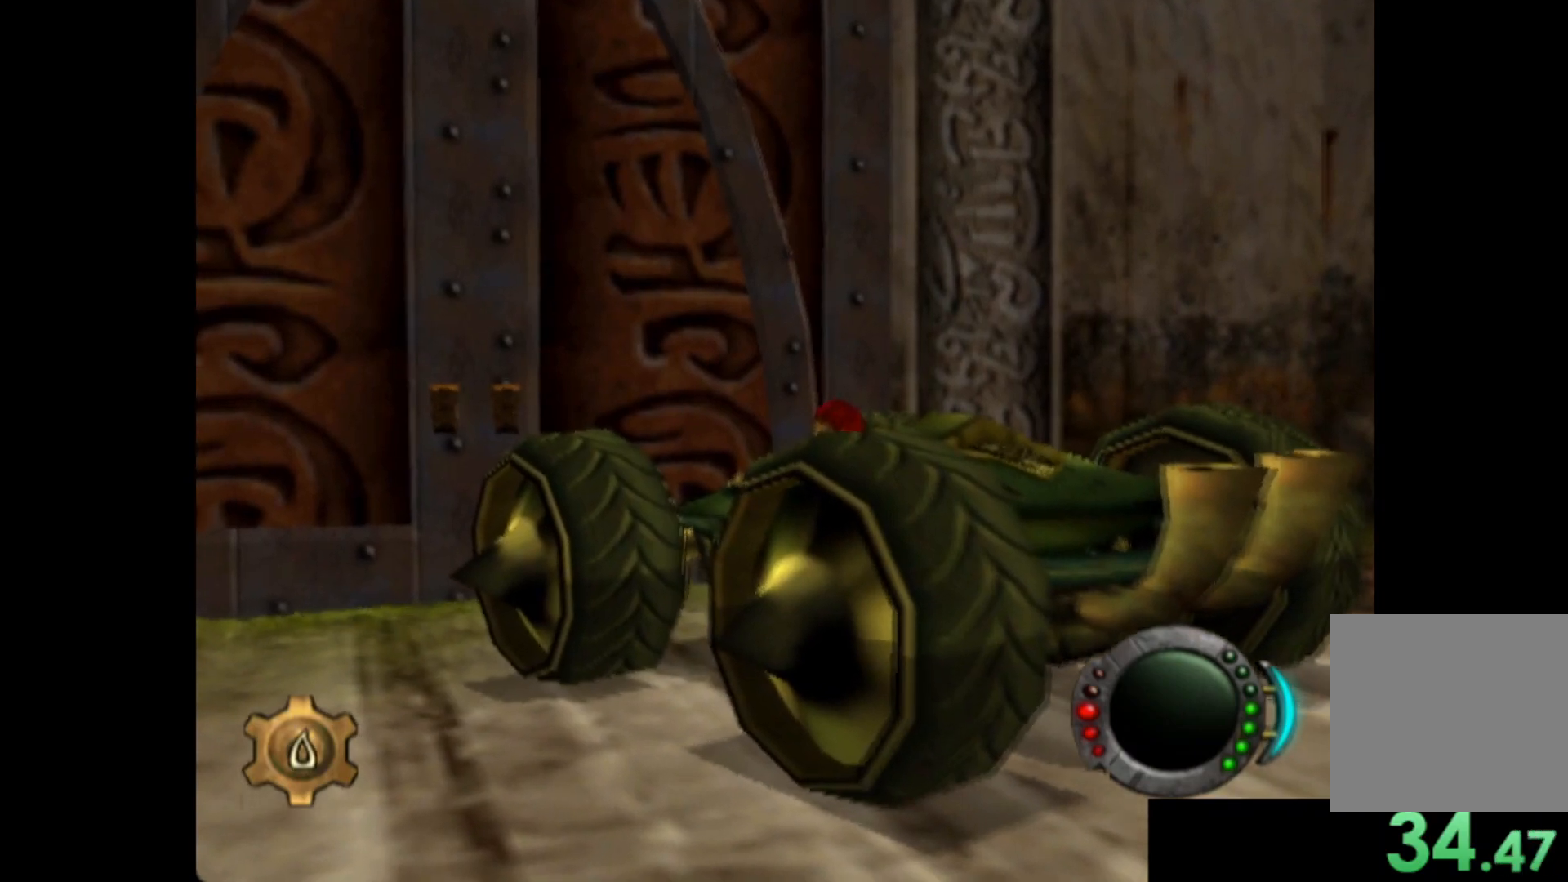
{"buttons": [], "left_stick": "center", "events": []}
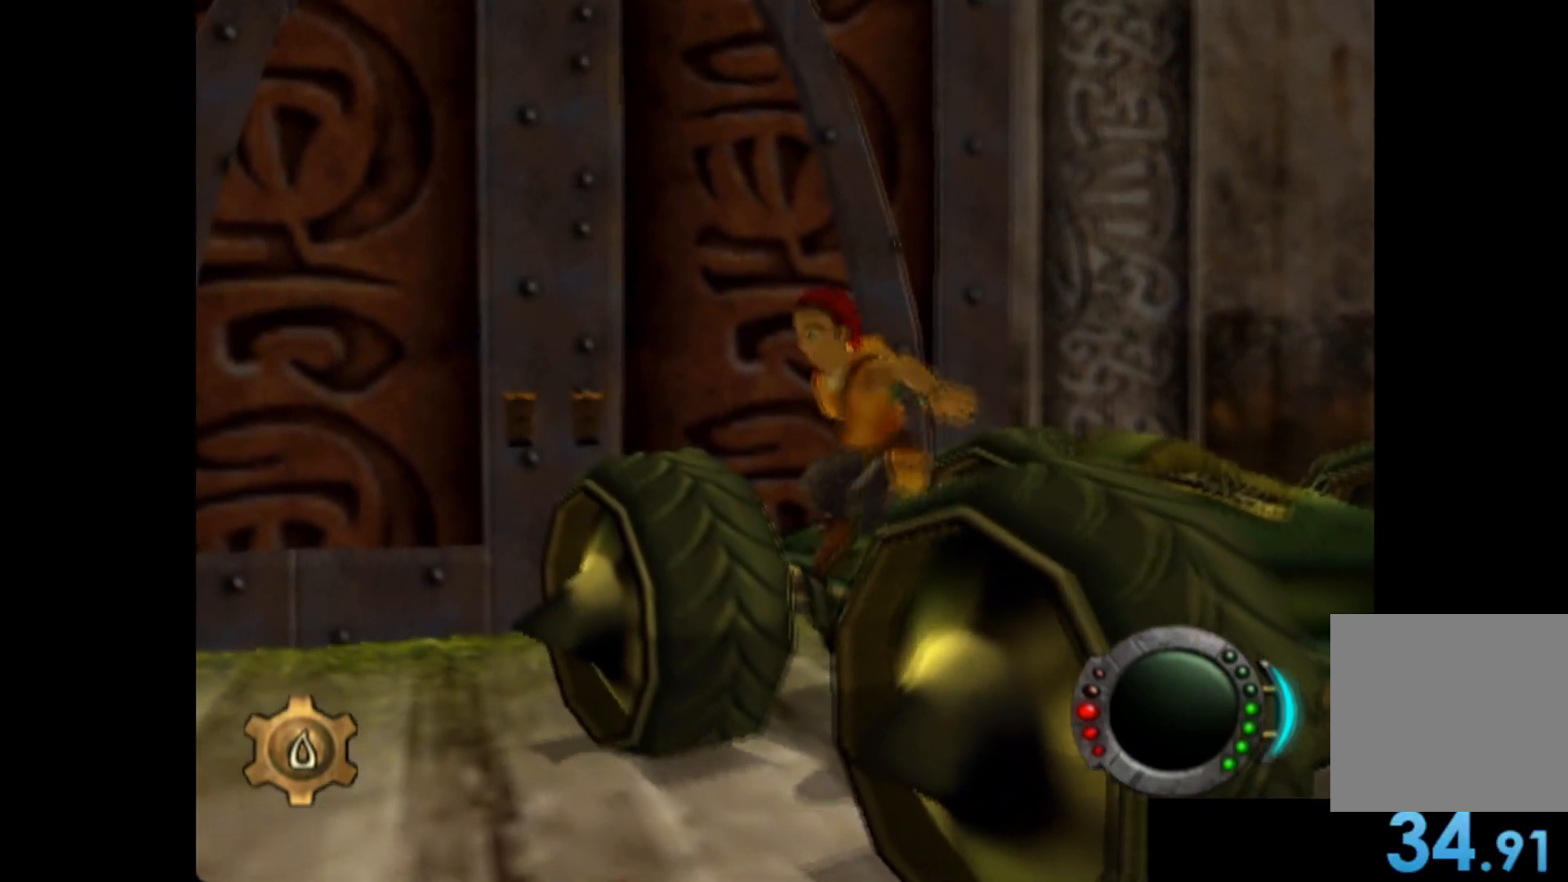
{"buttons": [], "left_stick": "center", "events": []}
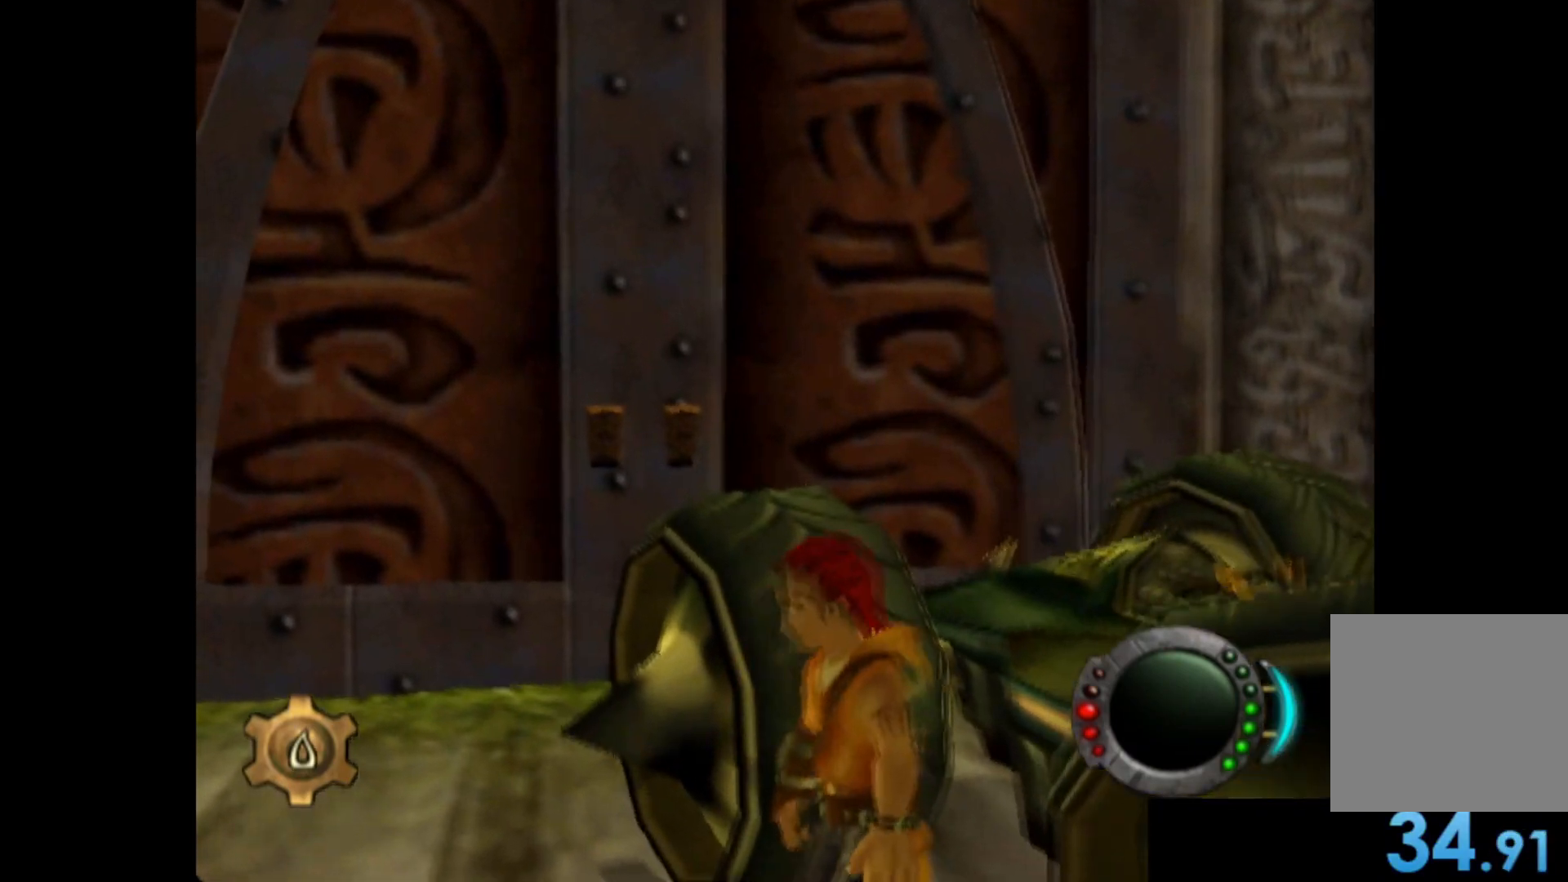
{"buttons": [], "left_stick": "center", "events": []}